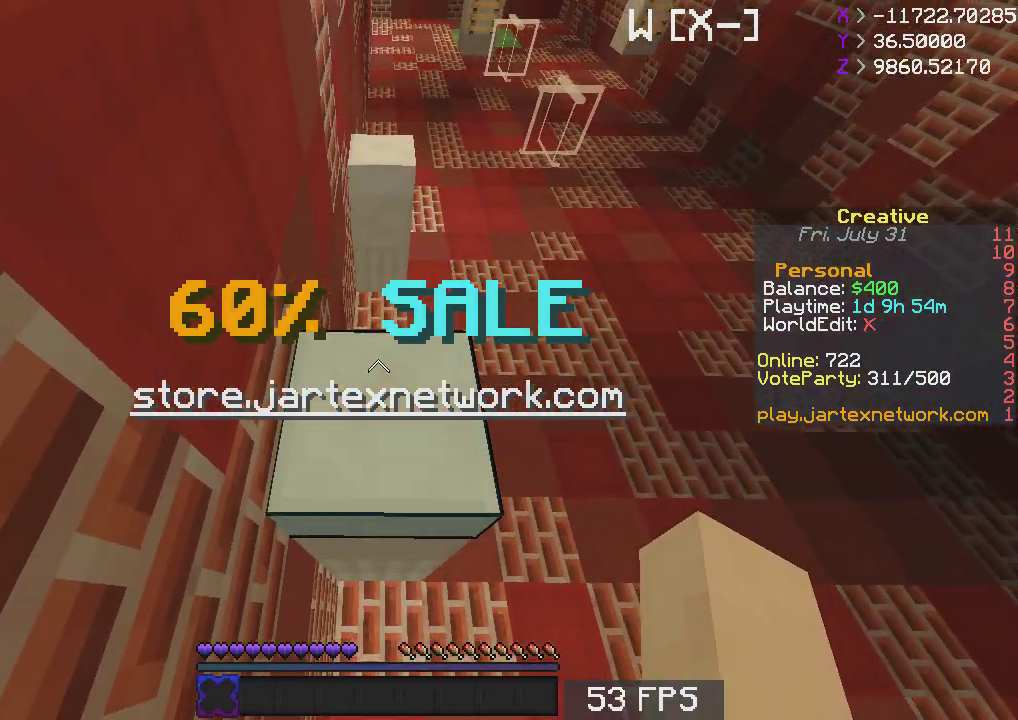
Gameplay with keyboard and mouse; each line is a JSON object with the keys and mouse buttons held at the frame after it. "events" lists presses ("down") and releases ("up") of "a", "d", "s", "space", "w", "mouse_left" and "mouse_right" between this image and that frame as [ms after this image, input, new state], when the widget could be followed in between. "mouse_left", "mouse_right" = the "left", "right" buttons of the "mouse" list. No other keys are recorded. Fast repeated clicks can show as one long hold. Mouse movement is not recorded.
{"keys": ["w"], "mouse": [], "events": [[333, "space", "down"], [333, "w", "down"], [450, "space", "up"]]}
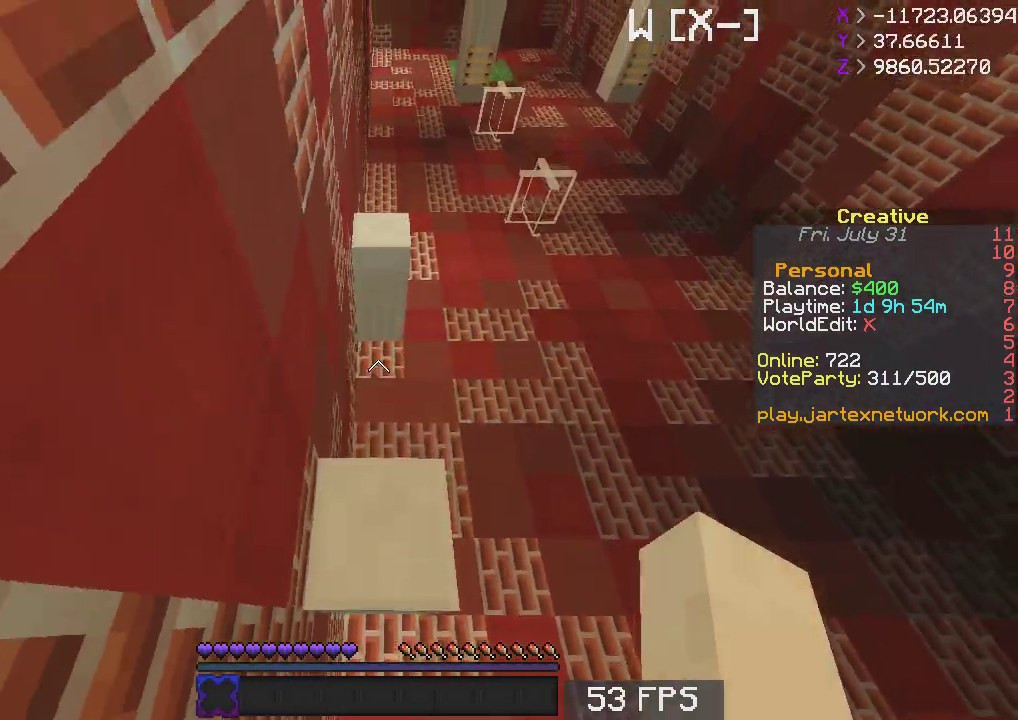
{"keys": ["space", "w"], "mouse": [], "events": [[400, "space", "down"]]}
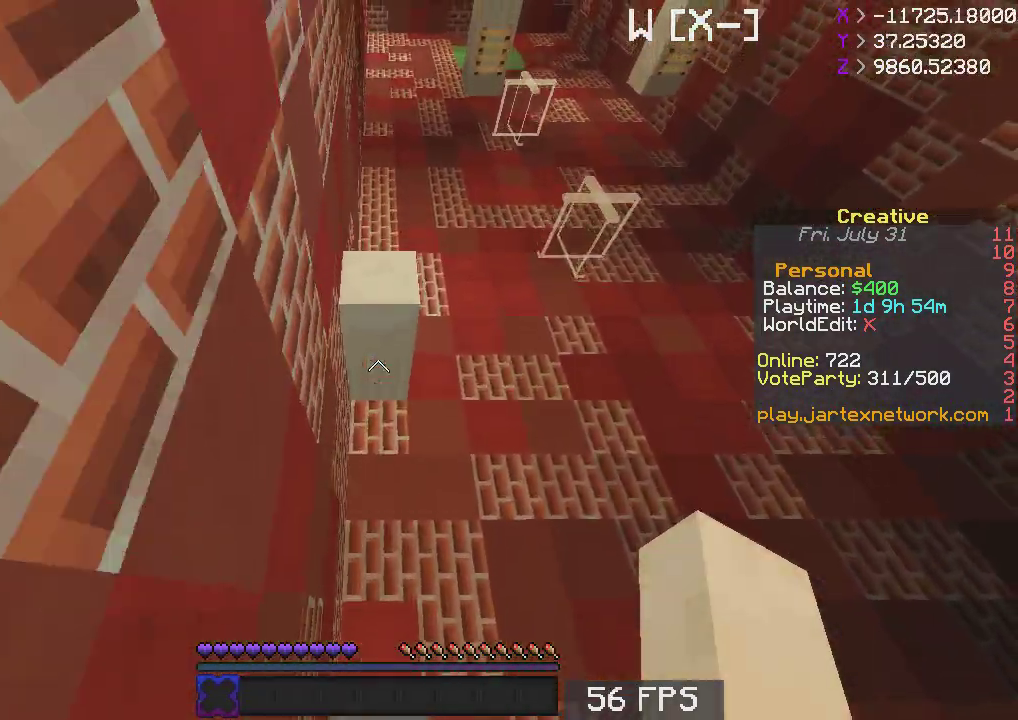
{"keys": ["w"], "mouse": [], "events": [[17, "space", "up"]]}
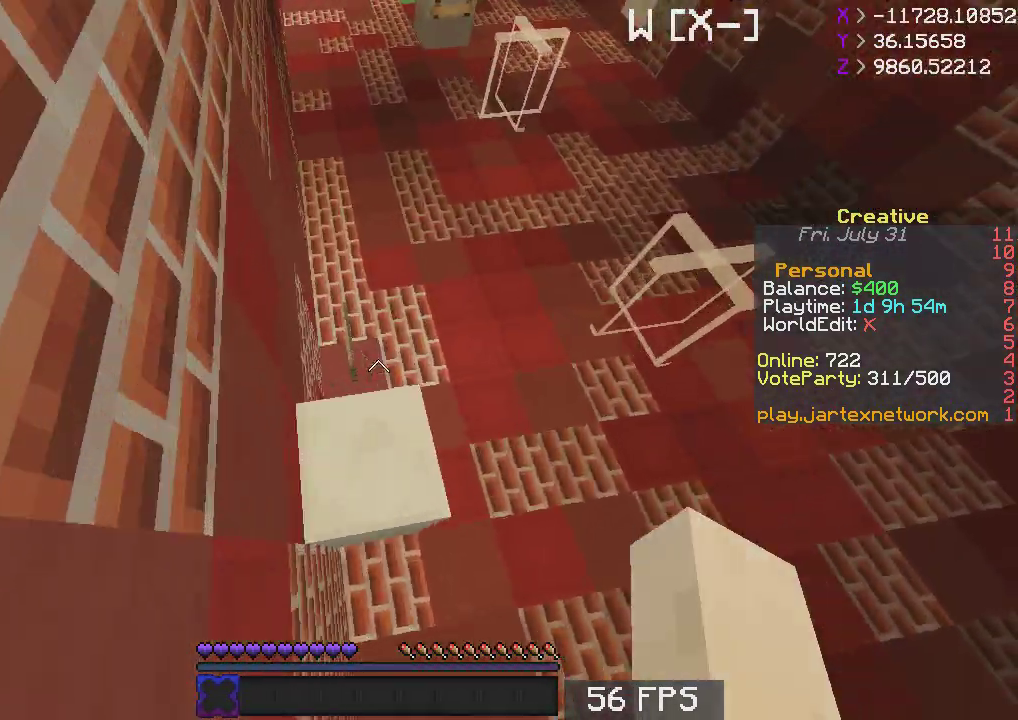
{"keys": [], "mouse": [], "events": [[33, "w", "up"], [100, "s", "down"], [233, "d", "down"], [383, "d", "up"], [433, "s", "up"]]}
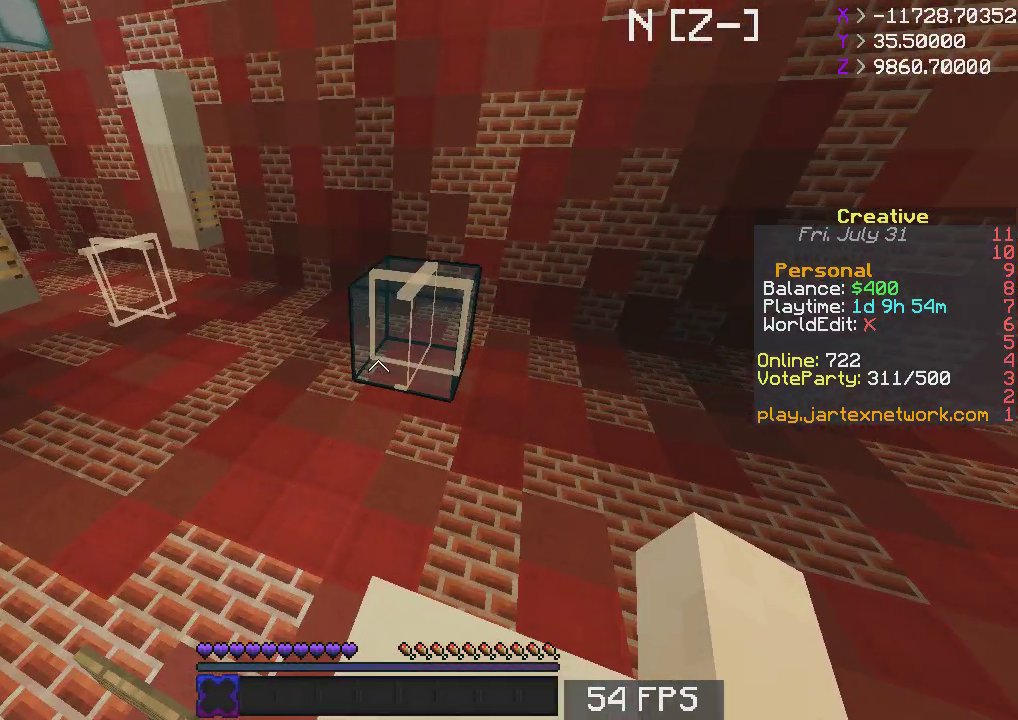
{"keys": ["w"], "mouse": [], "events": [[100, "w", "down"], [250, "space", "down"], [367, "space", "up"]]}
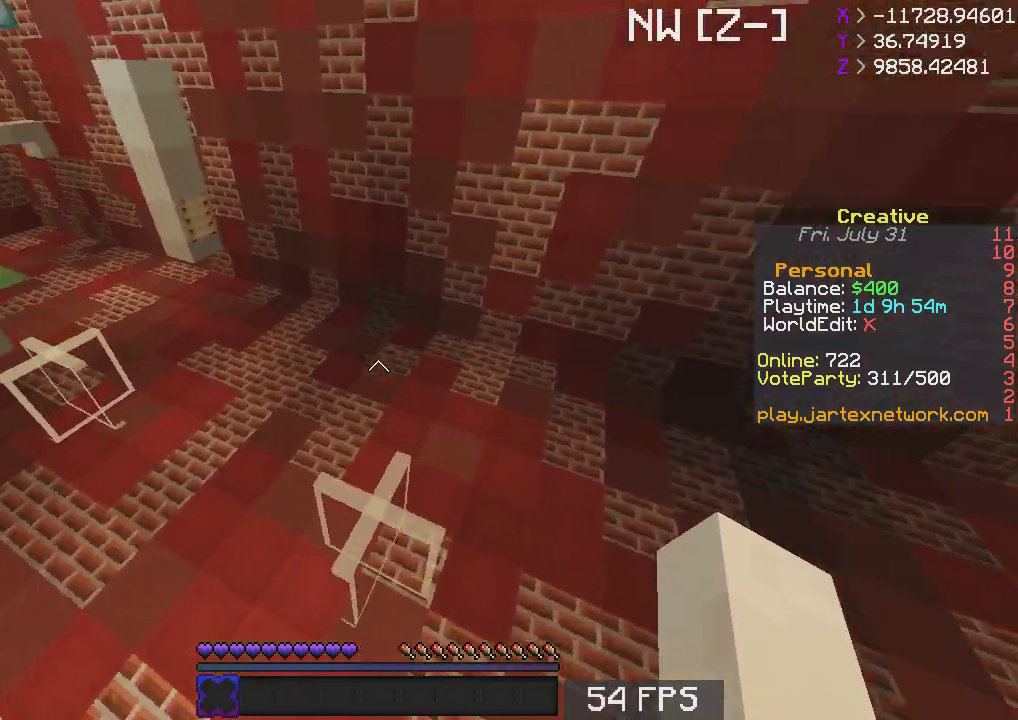
{"keys": [], "mouse": [], "events": [[33, "w", "up"], [50, "a", "down"], [150, "a", "up"], [350, "s", "down"], [433, "s", "up"]]}
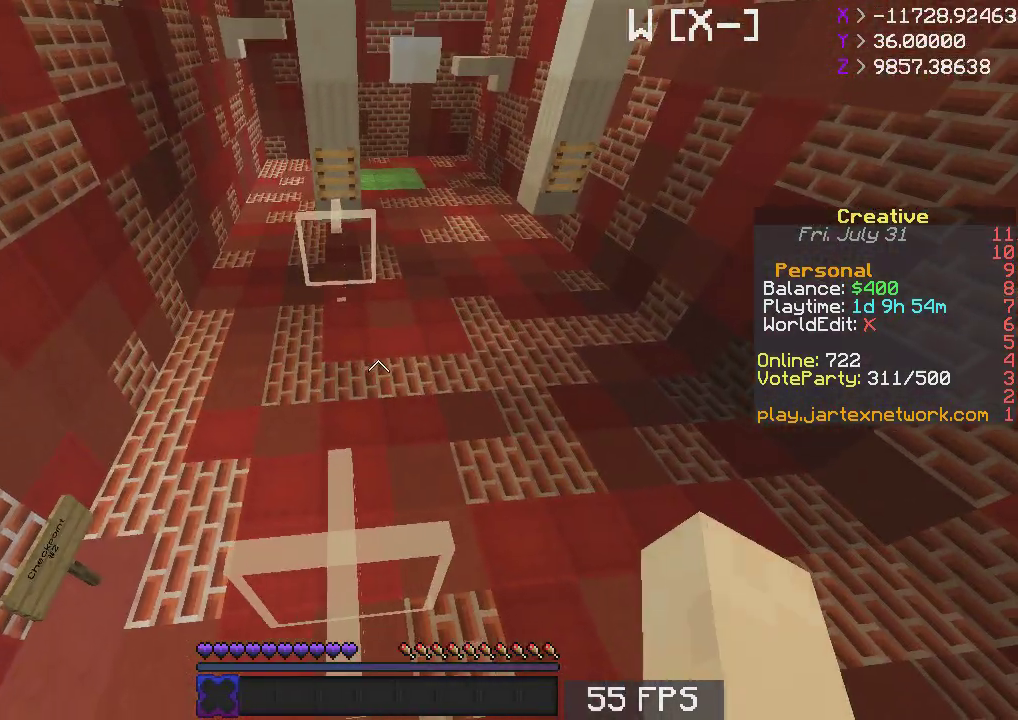
{"keys": ["w"], "mouse": [], "events": [[33, "w", "down"], [350, "space", "down"], [483, "space", "up"]]}
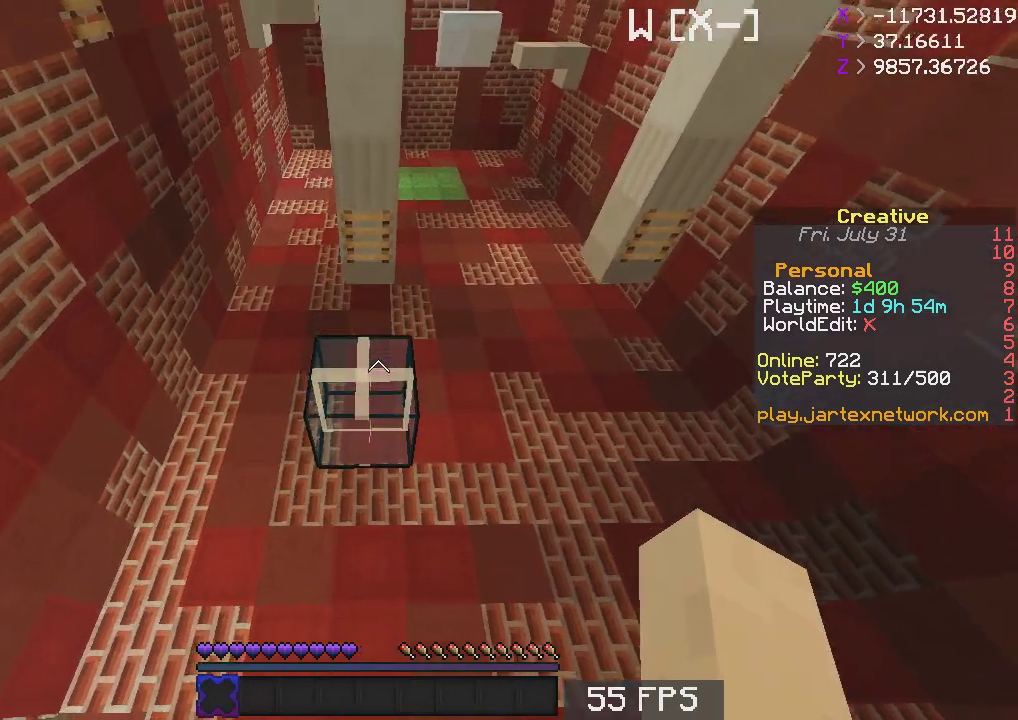
{"keys": ["space", "w"], "mouse": [], "events": [[450, "space", "down"]]}
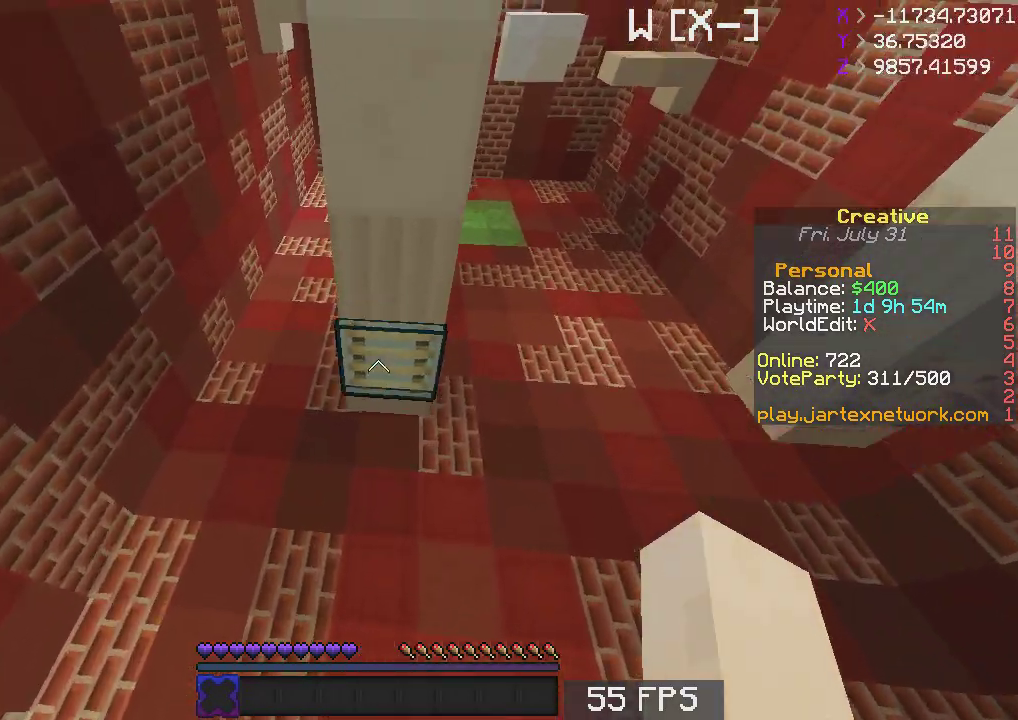
{"keys": ["s"], "mouse": []}
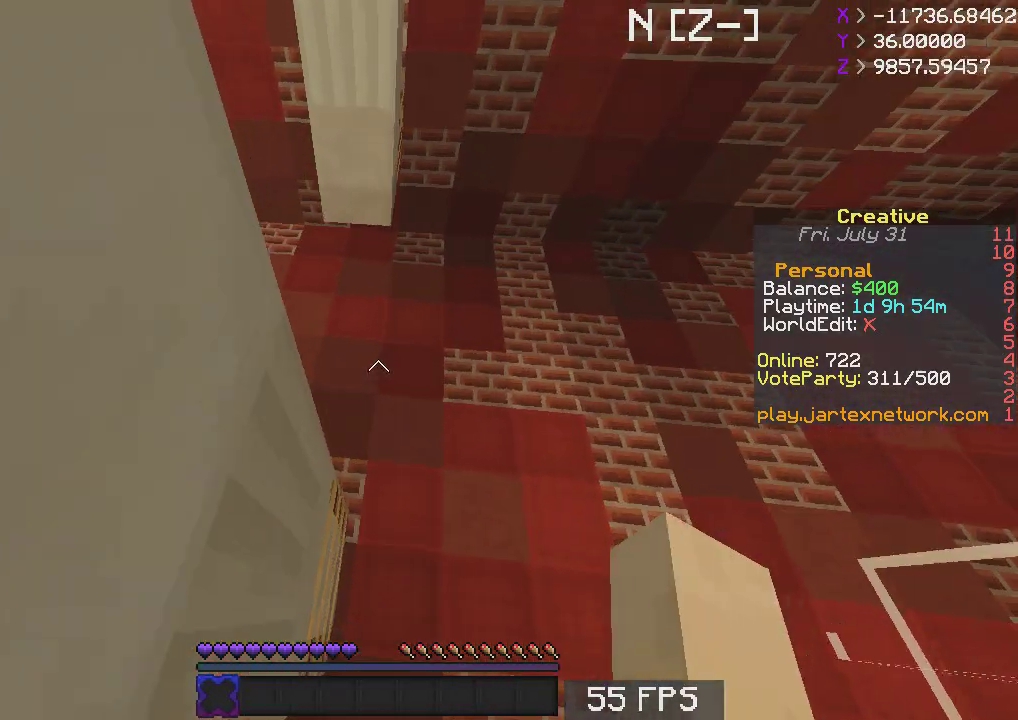
{"keys": ["s"], "mouse": [], "events": []}
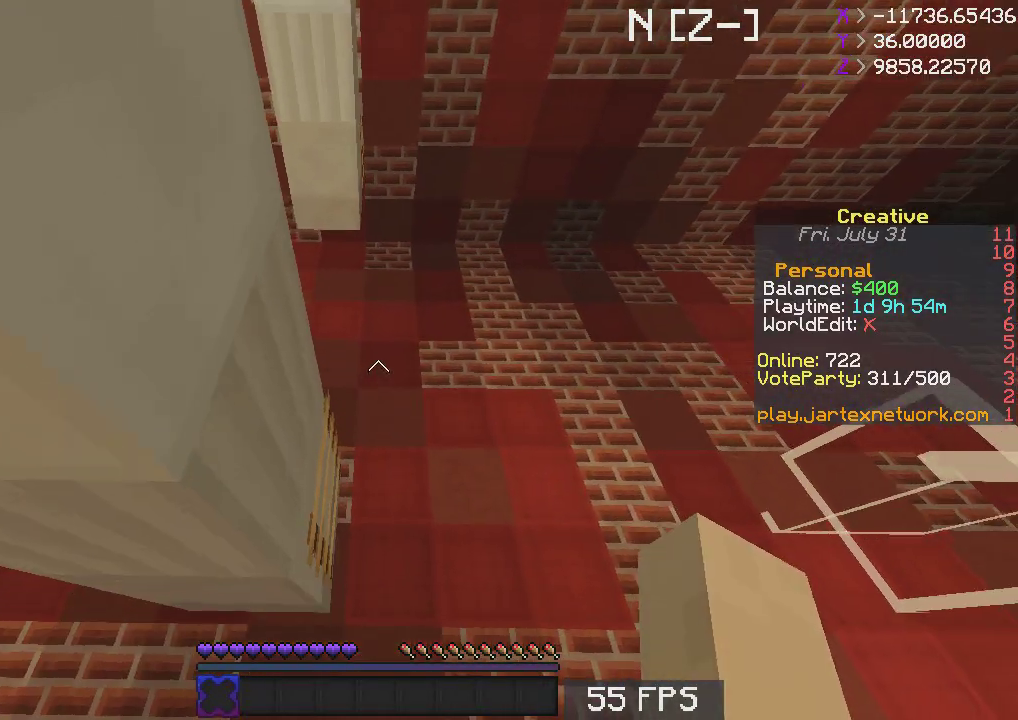
{"keys": [], "mouse": [], "events": [[383, "s", "up"]]}
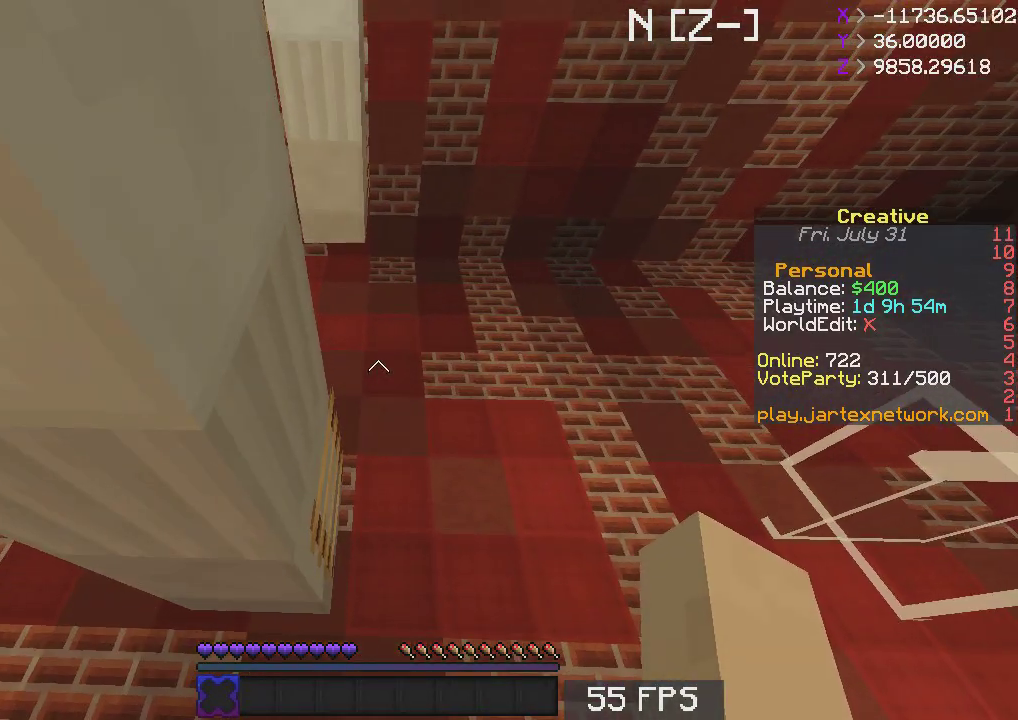
{"keys": ["w"], "mouse": [], "events": [[100, "space", "down"], [167, "w", "down"], [283, "space", "up"]]}
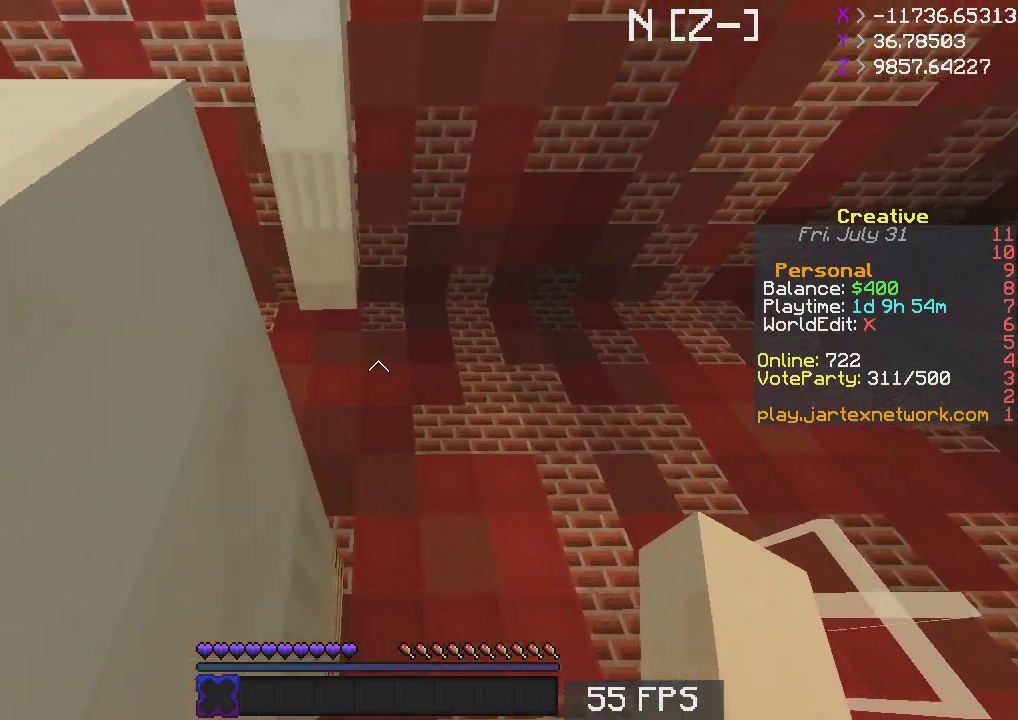
{"keys": ["w"], "mouse": [], "events": [[233, "space", "down"], [367, "space", "up"]]}
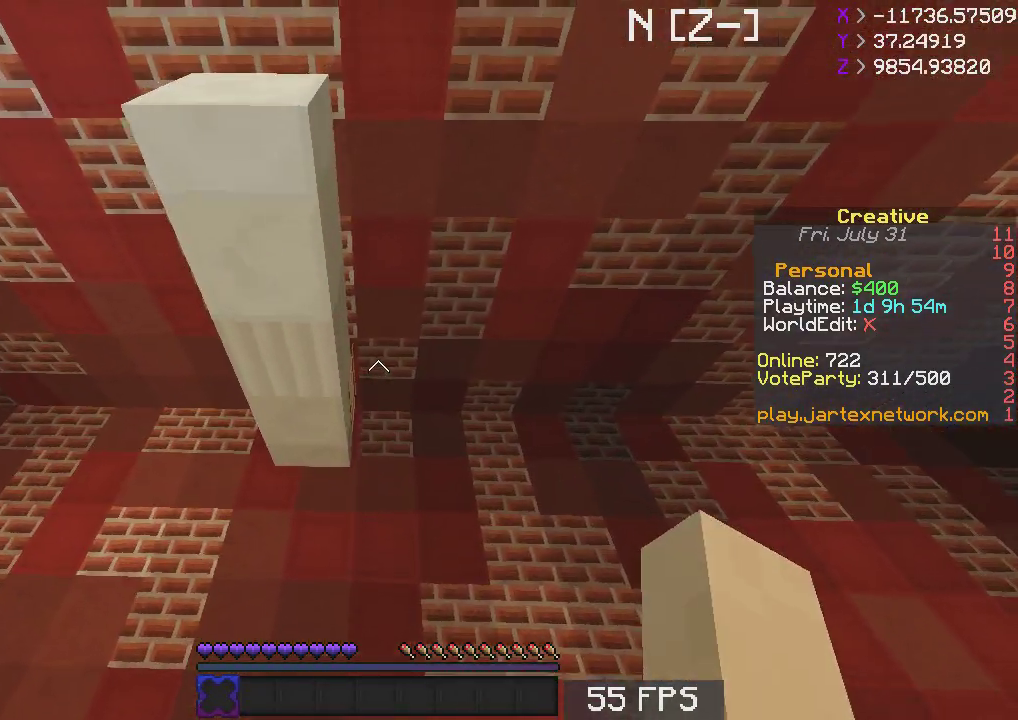
{"keys": ["a", "w"], "mouse": [], "events": [[500, "a", "down"]]}
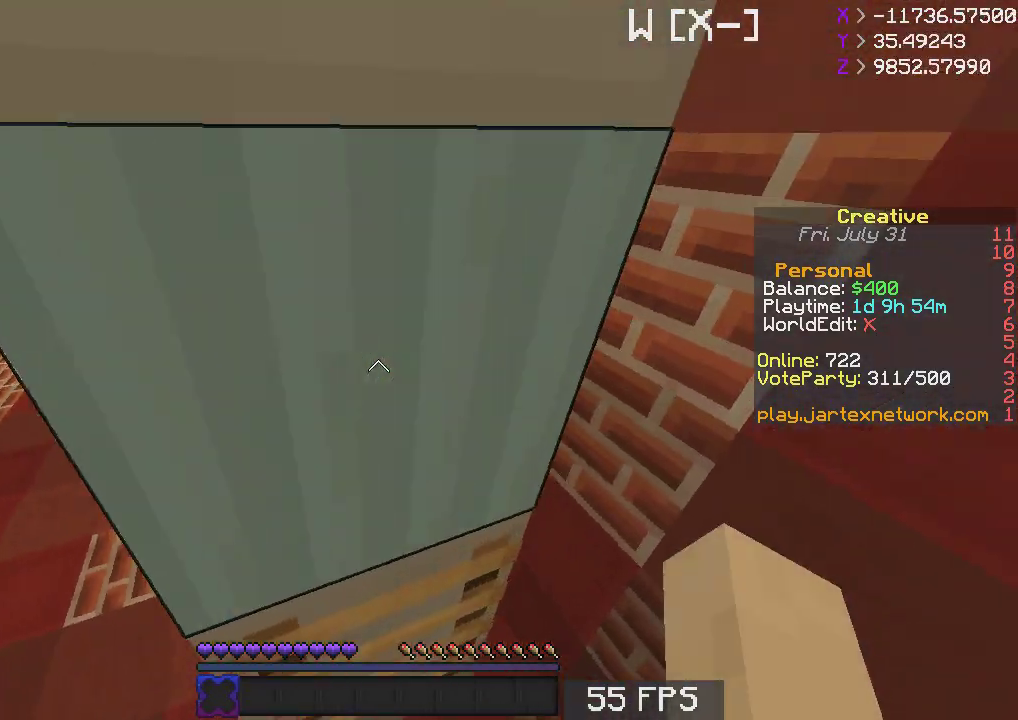
{"keys": ["a", "w"], "mouse": [], "events": []}
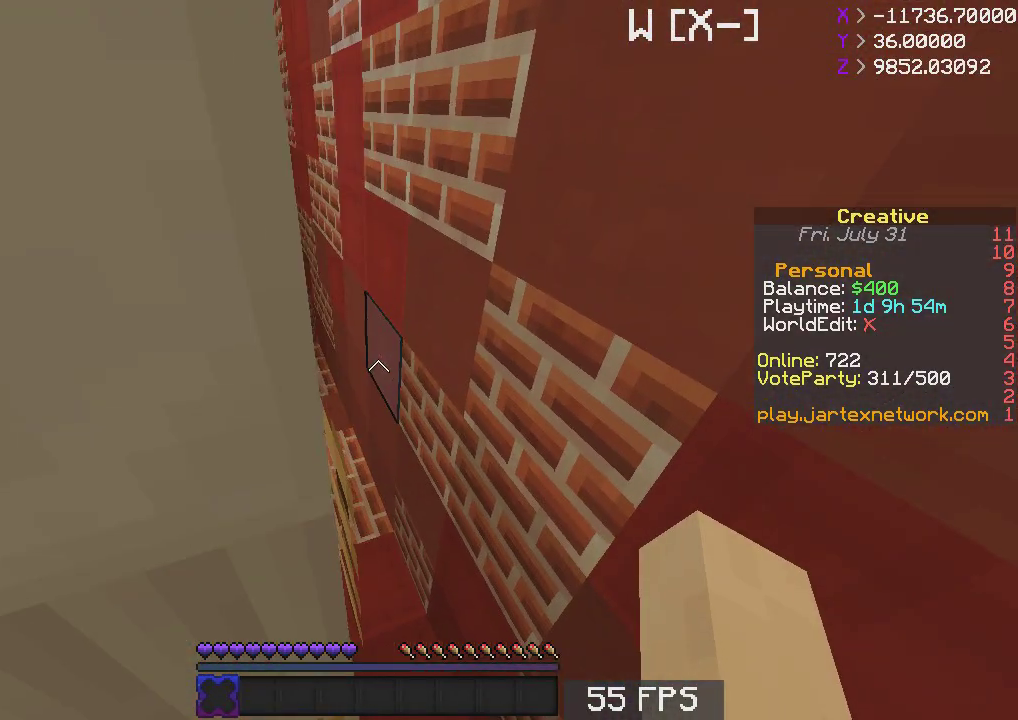
{"keys": ["d", "s"], "mouse": [], "events": [[83, "a", "up"], [167, "d", "down"], [283, "w", "up"], [367, "s", "down"]]}
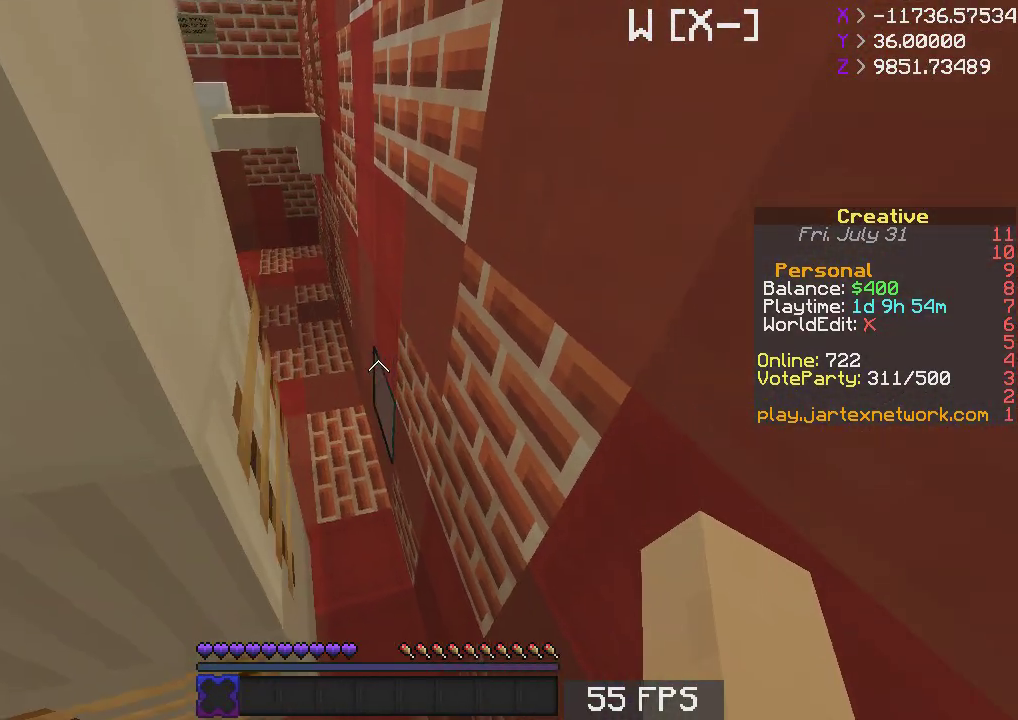
{"keys": [], "mouse": [], "events": [[133, "s", "up"], [183, "d", "up"]]}
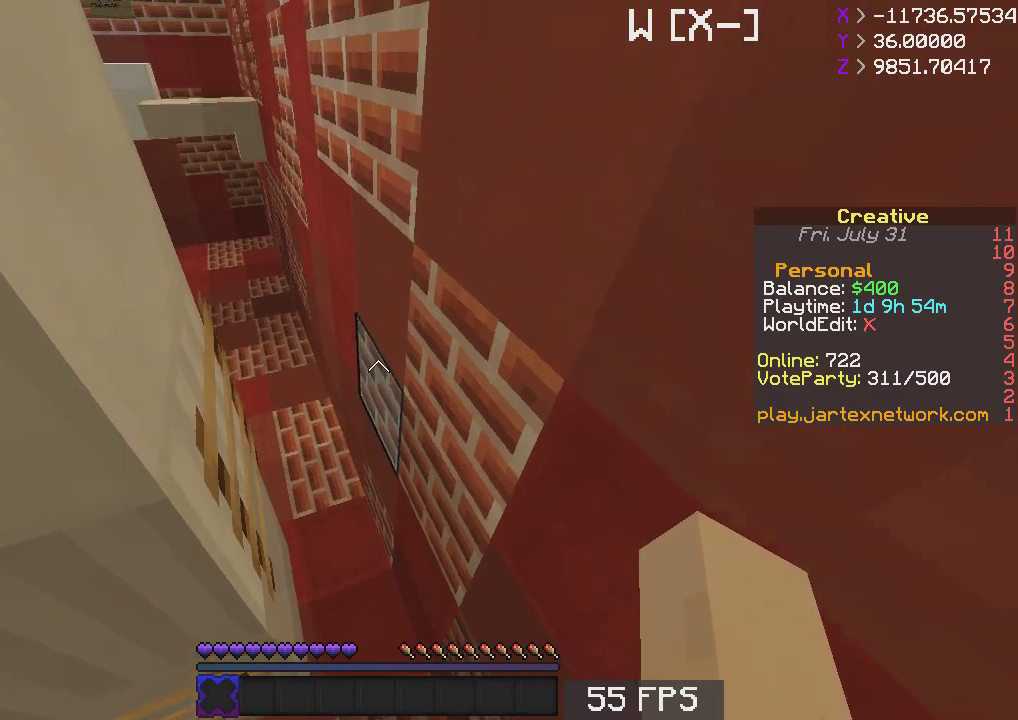
{"keys": ["w"], "mouse": [], "events": [[117, "w", "down"], [167, "space", "down"], [283, "space", "up"]]}
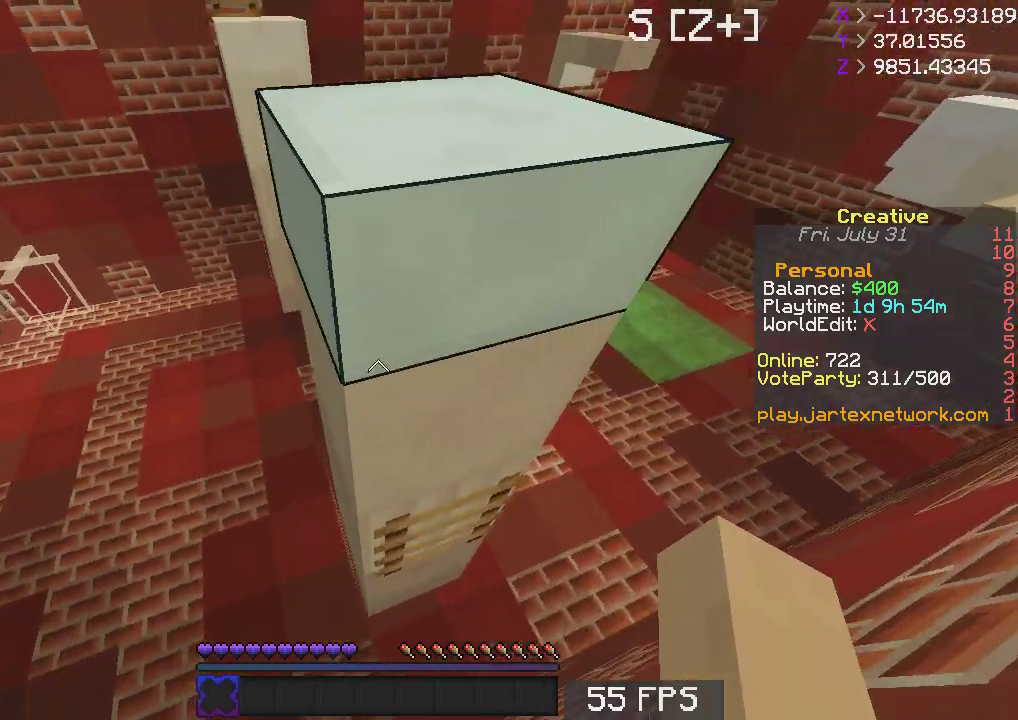
{"keys": ["d", "w"], "mouse": [], "events": [[267, "d", "down"]]}
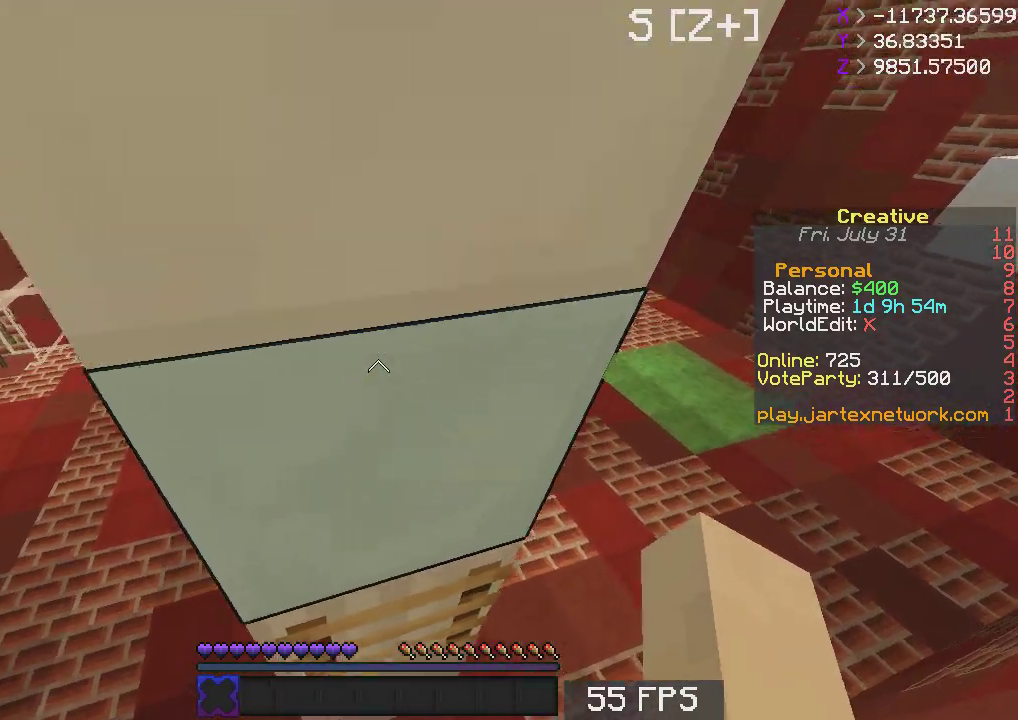
{"keys": ["d", "w"], "mouse": [], "events": []}
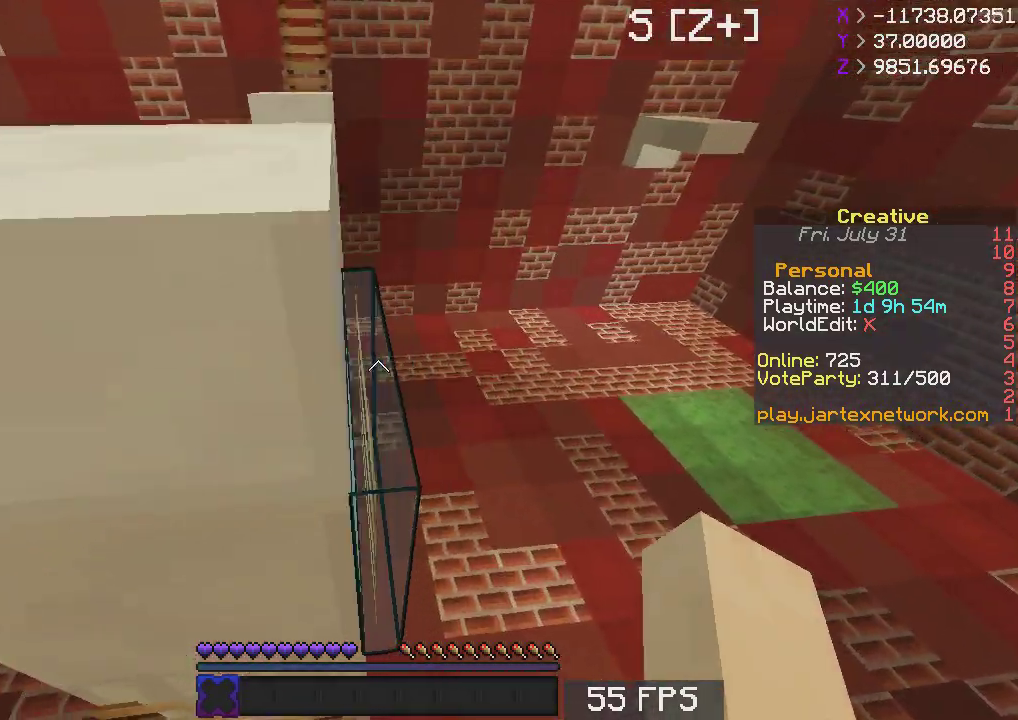
{"keys": ["d", "s"], "mouse": [], "events": [[50, "w", "up"], [317, "s", "down"]]}
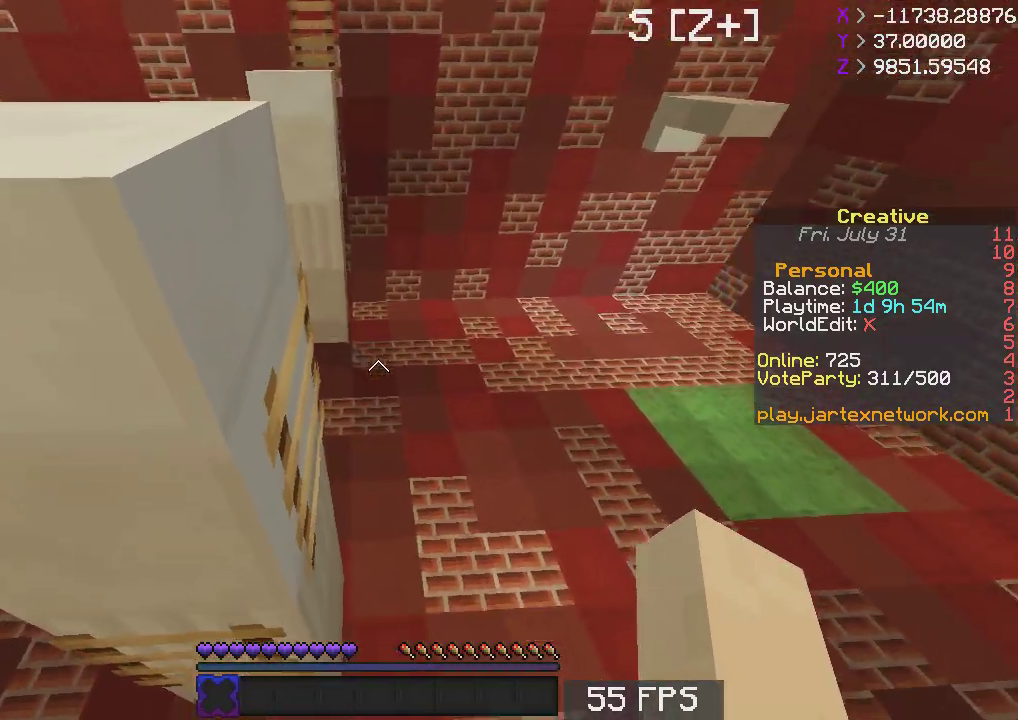
{"keys": [], "mouse": [], "events": [[83, "d", "up"], [200, "s", "up"]]}
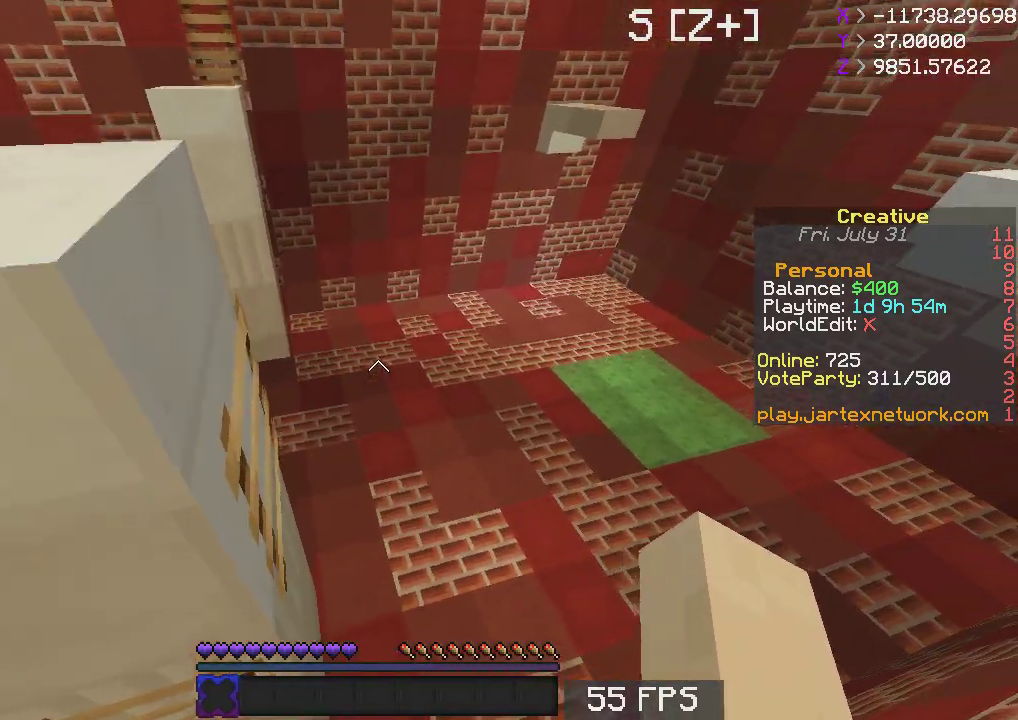
{"keys": ["a", "w"], "mouse": [], "events": [[17, "w", "down"], [67, "space", "down"], [217, "space", "up"], [467, "a", "down"]]}
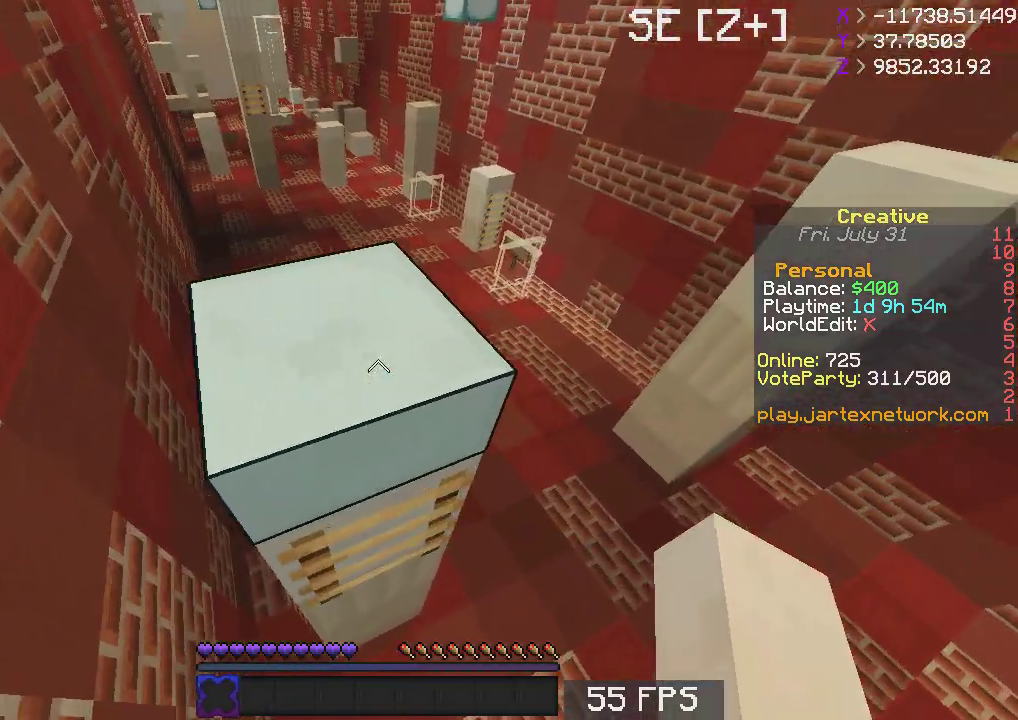
{"keys": ["a", "w"], "mouse": [], "events": []}
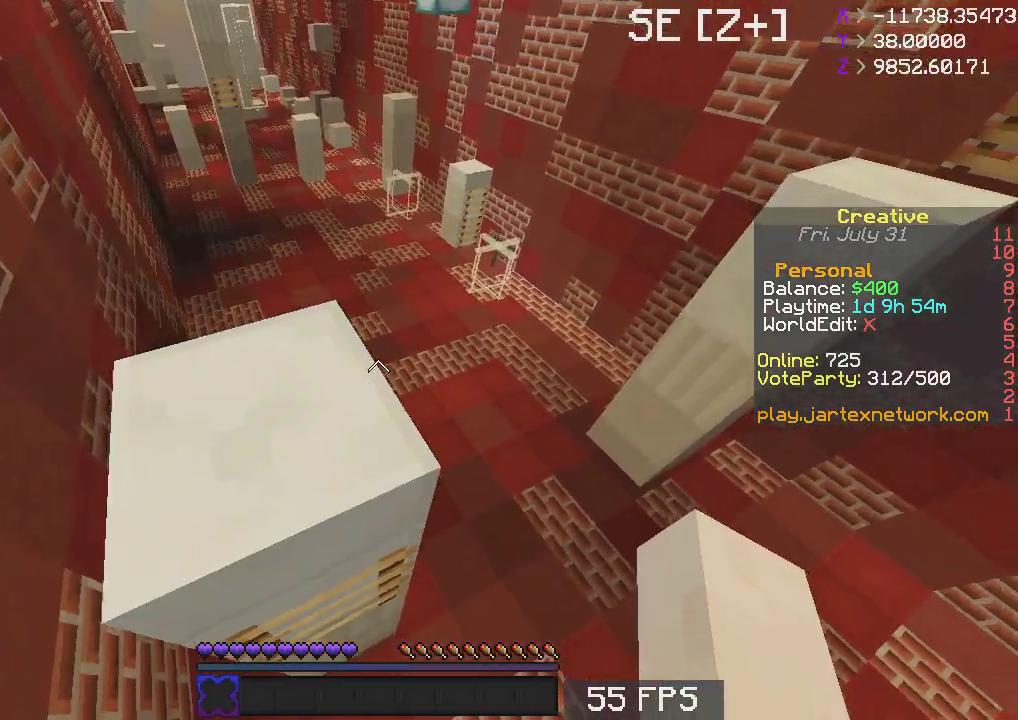
{"keys": ["a", "s"], "mouse": [], "events": [[100, "w", "up"], [417, "s", "down"]]}
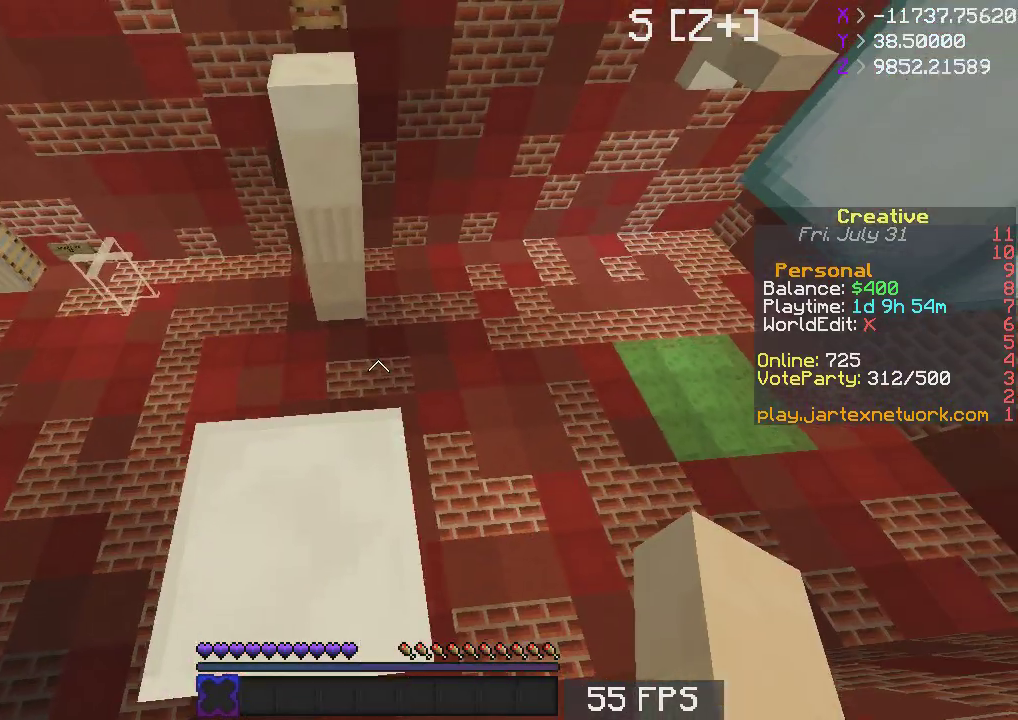
{"keys": ["s"], "mouse": [], "events": [[317, "a", "up"]]}
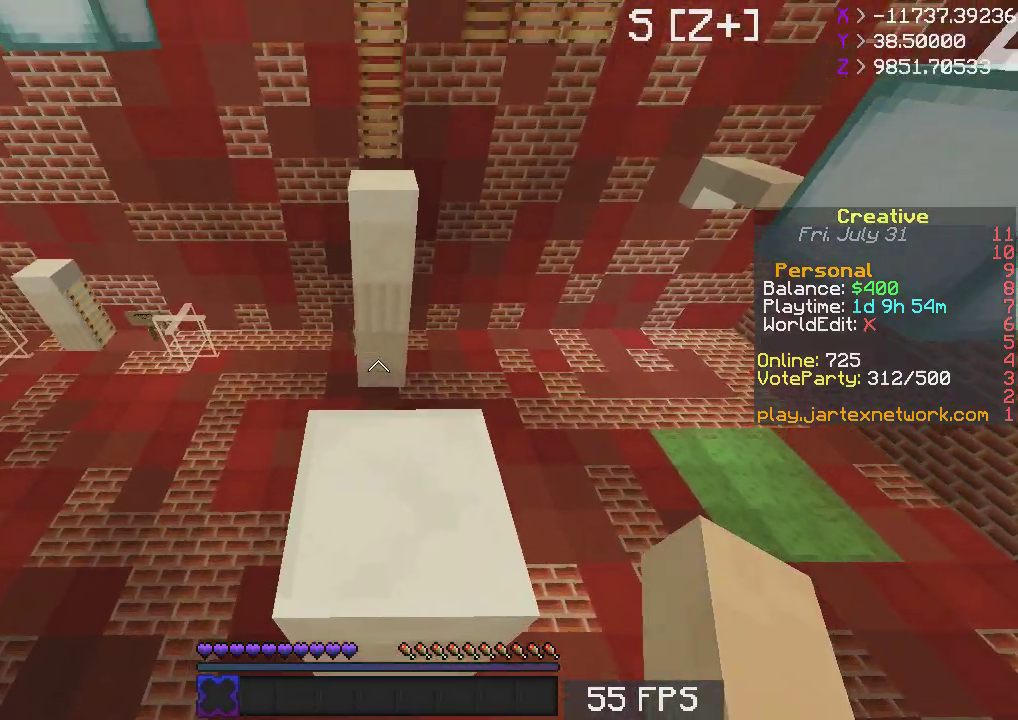
{"keys": [], "mouse": [], "events": [[450, "s", "up"]]}